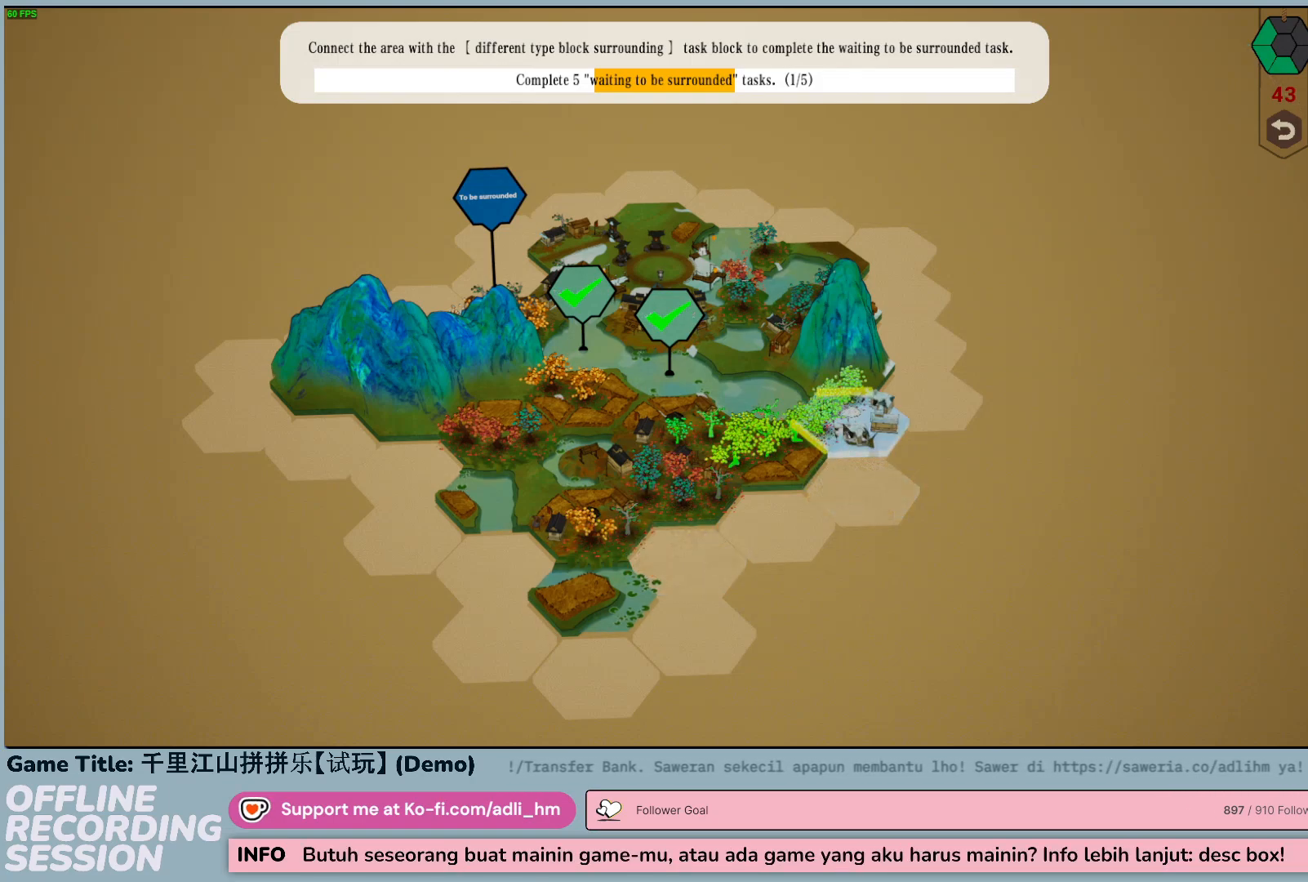
Gameplay with keyboard and mouse; each line is a JSON object with the keys and mouse buttons held at the frame after it. "events" lists presses ("down") and releases ("up") of "0", "1", "2", "3", "4", "5", "6", "7", "8", "9", "a", "alt", "b", "c", "caps_lock", "ctrl", "d", "down", "e", "escape", "f", "f1", "f2", "f3", "f4", "f5", "f6", "f7", "f8", "g", "h", "i", "j", "k", "l", "left", "m", "n", "o", "p", "q", "r", "return", "right", "s", "shift", "space", "t", "tab", "tilde", "u", "up", "v", "w", "x", "y", "z", "mouse_left", "mouse_wheel" and "mouse_right" between this image and that frame as [ms after this image, input, new state], when the widget could be followed in between. "mouse_left", "mouse_wheel", "mouse_right" = the "left", "wheel", "right" buttons of the "mouse" list. No other keys are recorded. "wheel" means that the mouse wheel is clicked or scrolled. Not read: mouse_move.
{"keys": [], "mouse": [], "events": [[200, "mouse_left", "down"], [467, "mouse_left", "up"]]}
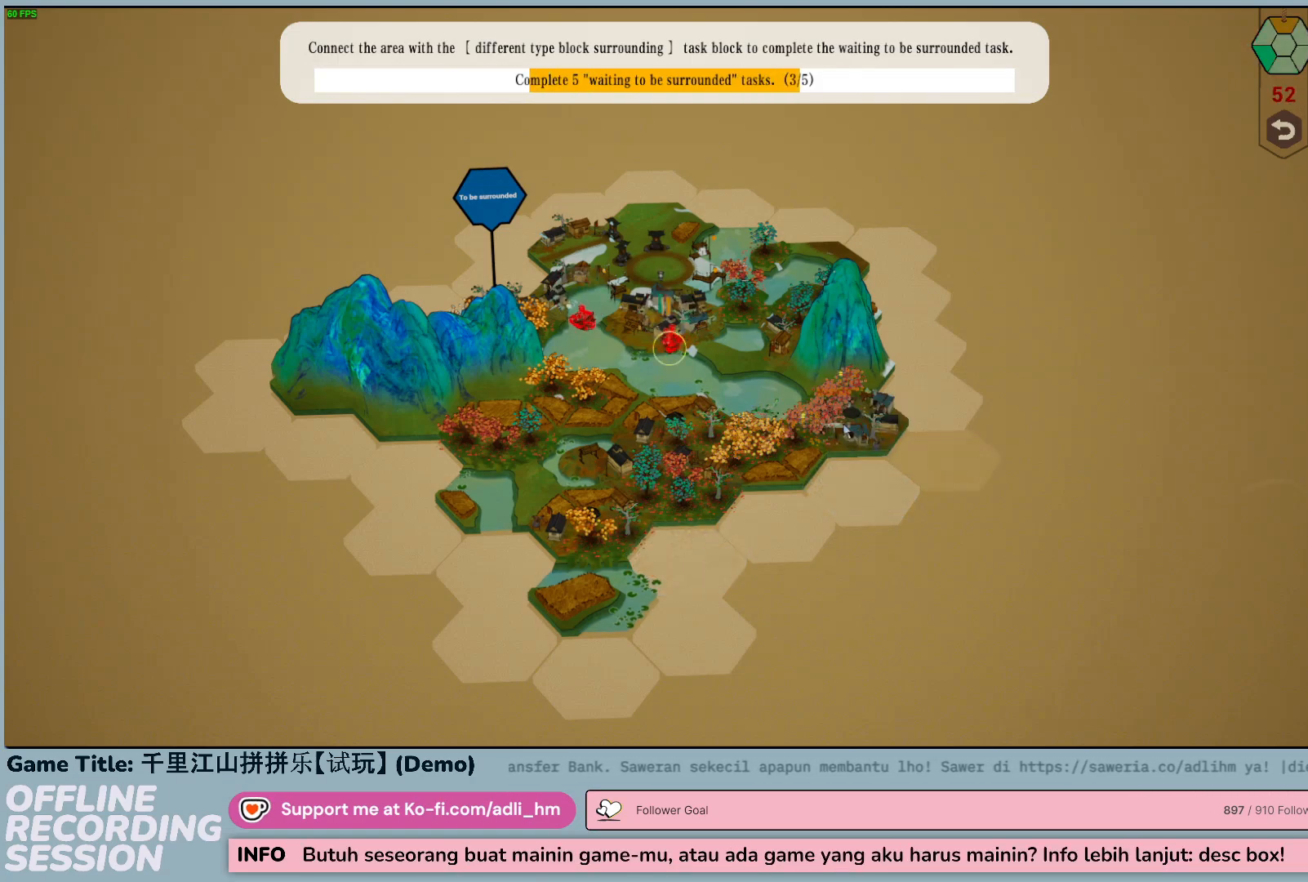
{"keys": [], "mouse": [], "events": []}
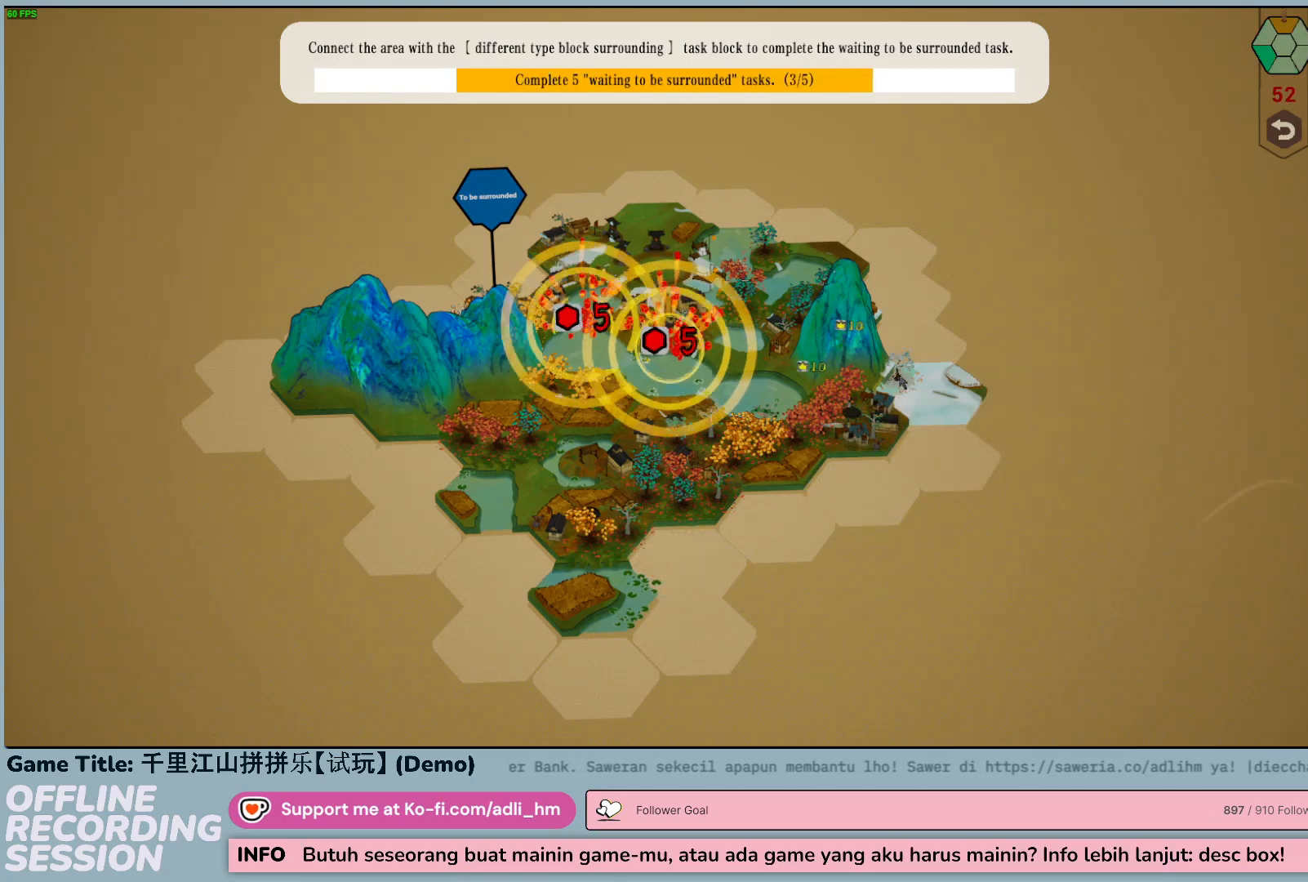
{"keys": [], "mouse": [], "events": []}
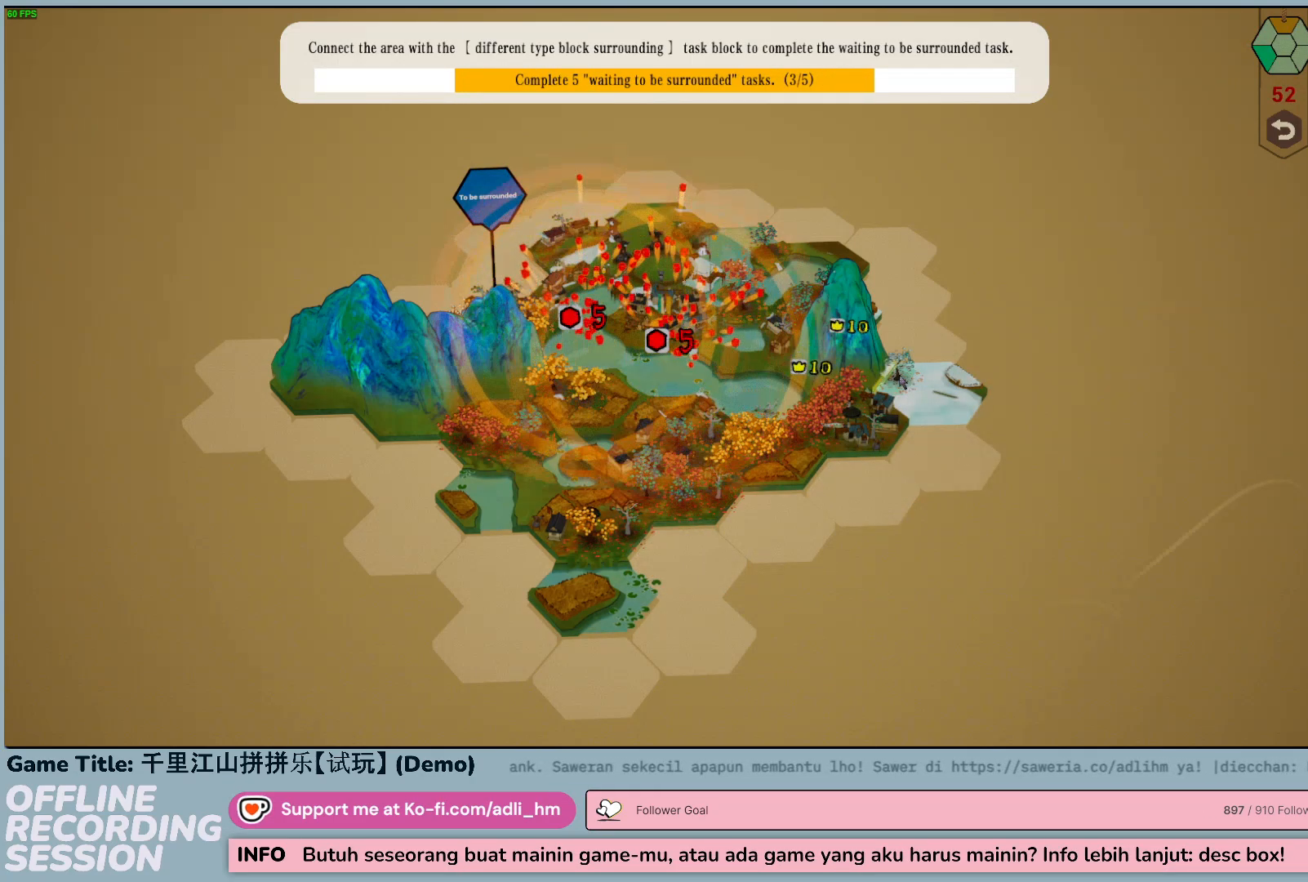
{"keys": [], "mouse": [], "events": []}
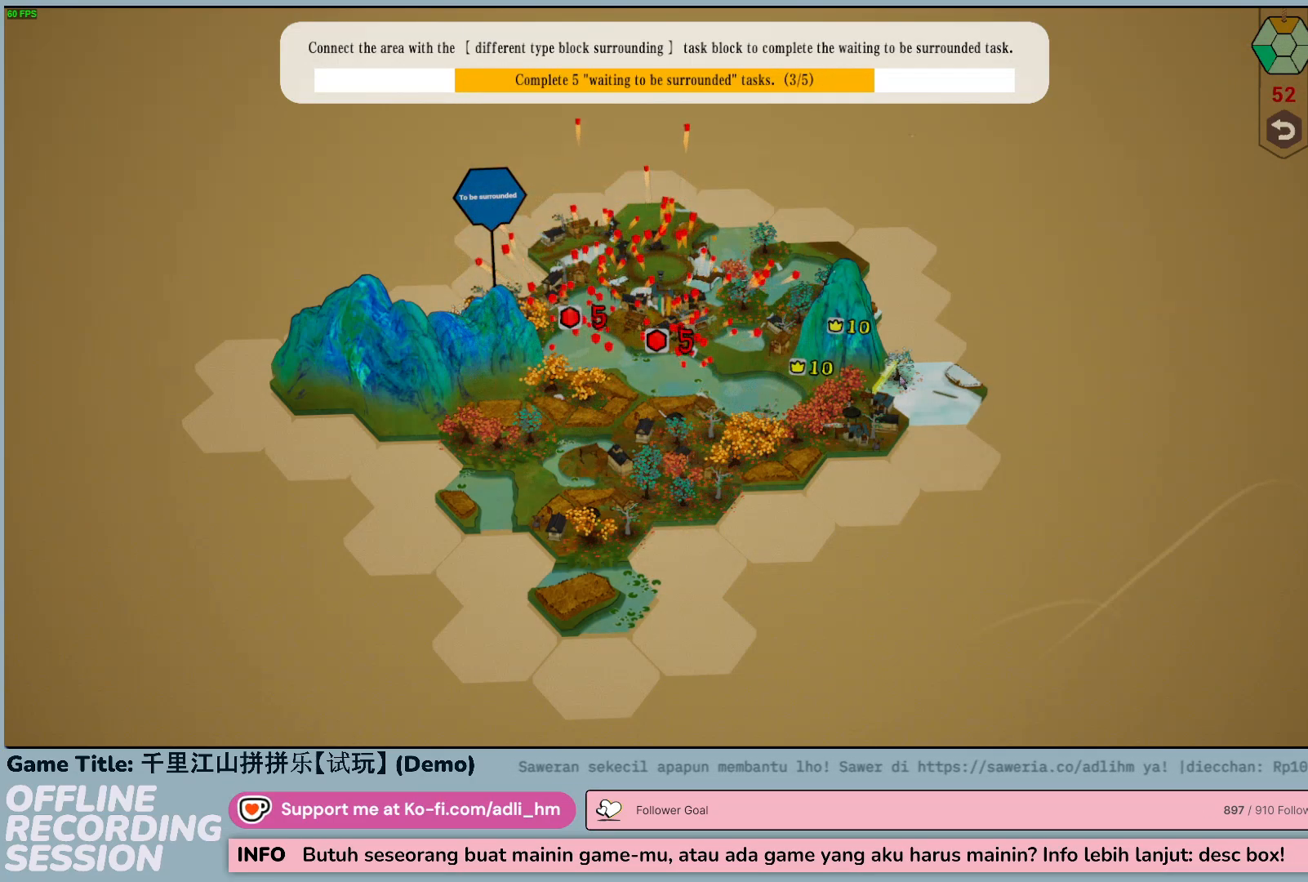
{"keys": [], "mouse": [], "events": []}
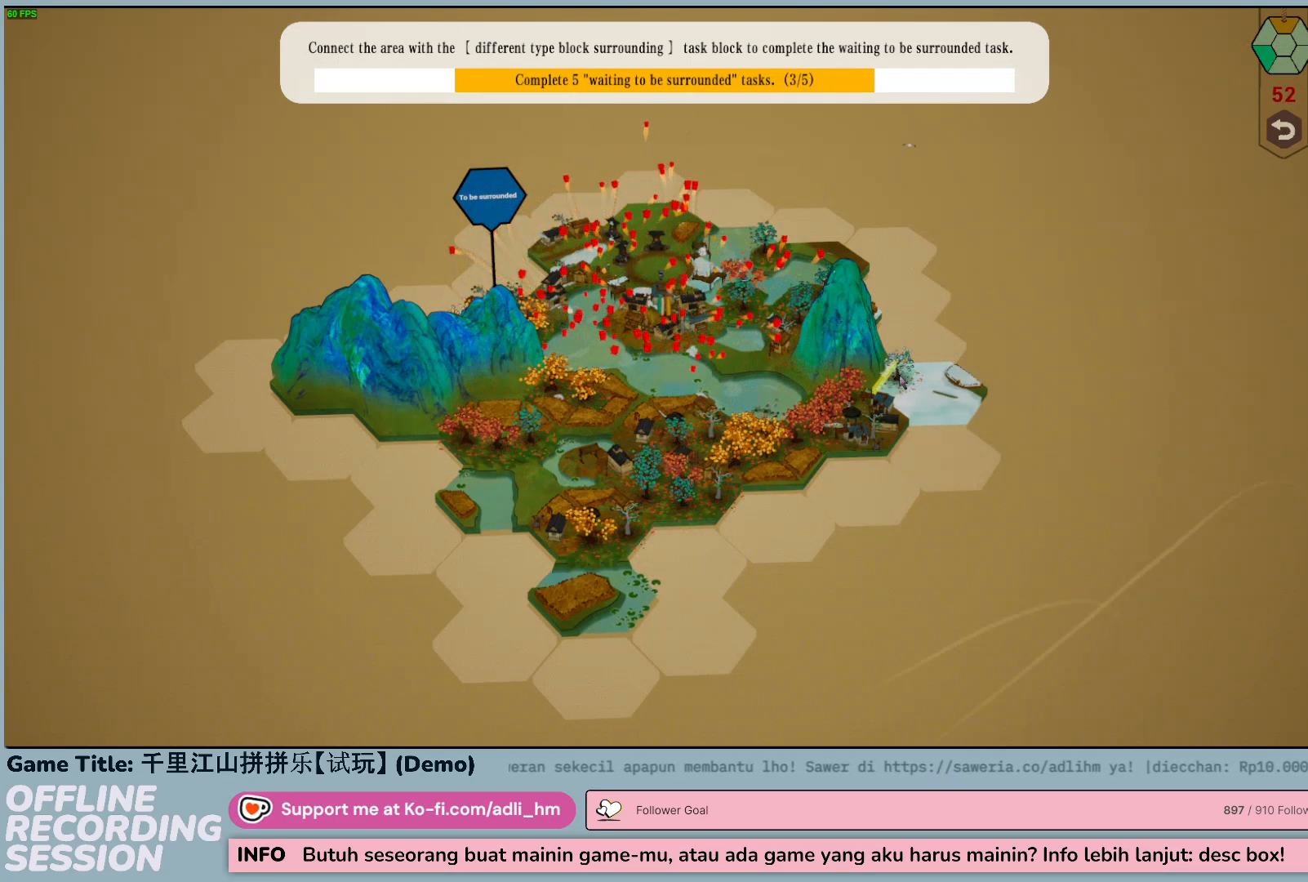
{"keys": [], "mouse": [], "events": []}
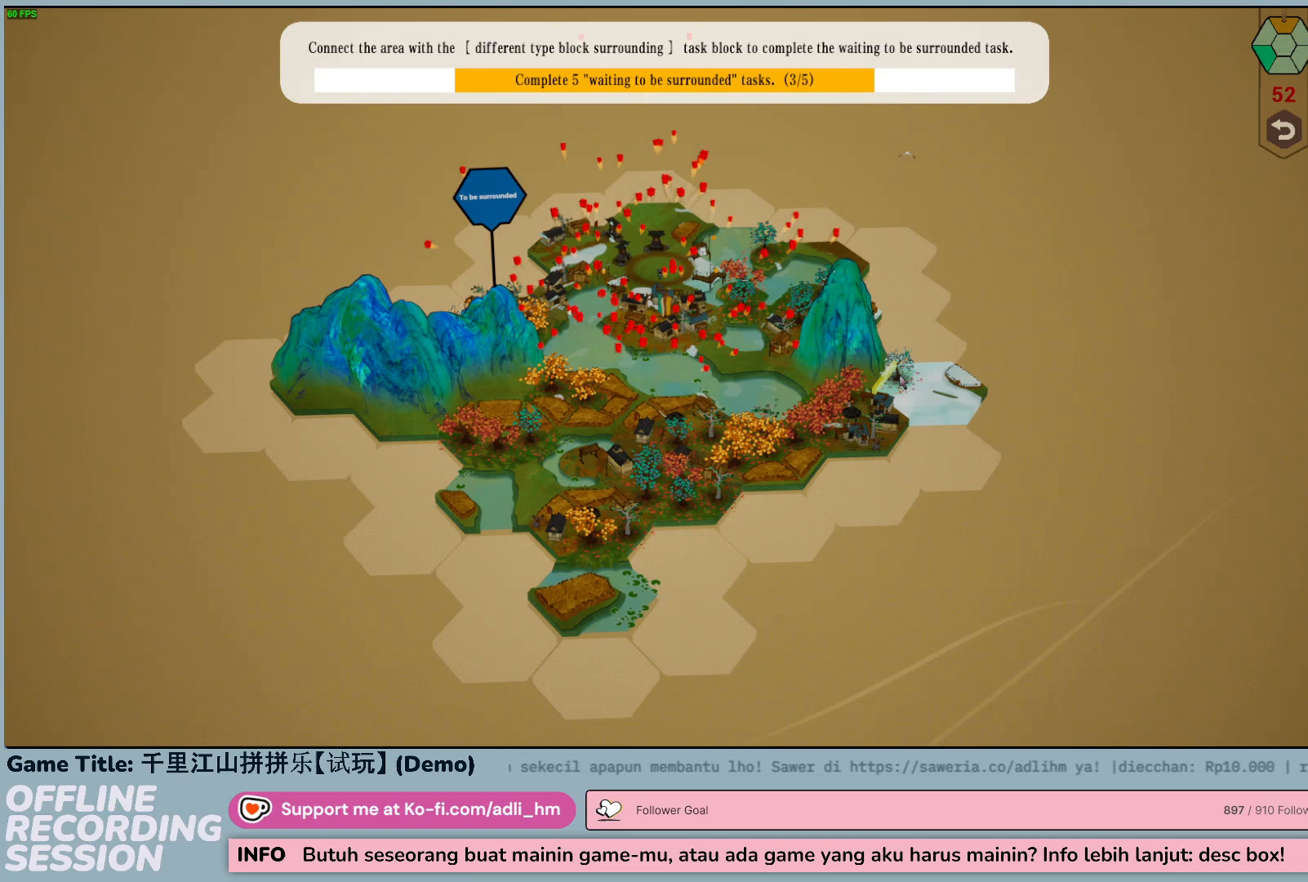
{"keys": [], "mouse": [], "events": []}
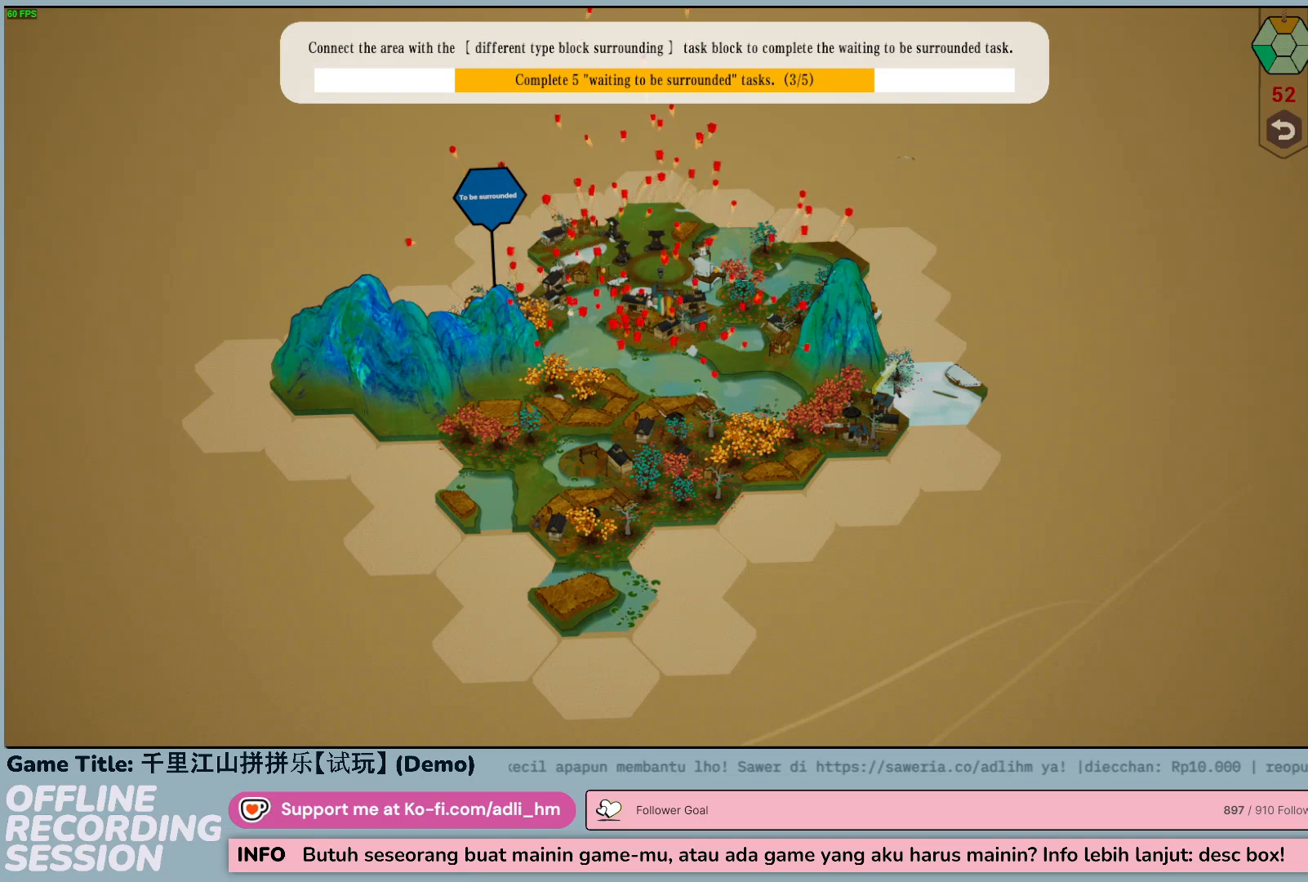
{"keys": [], "mouse": [], "events": []}
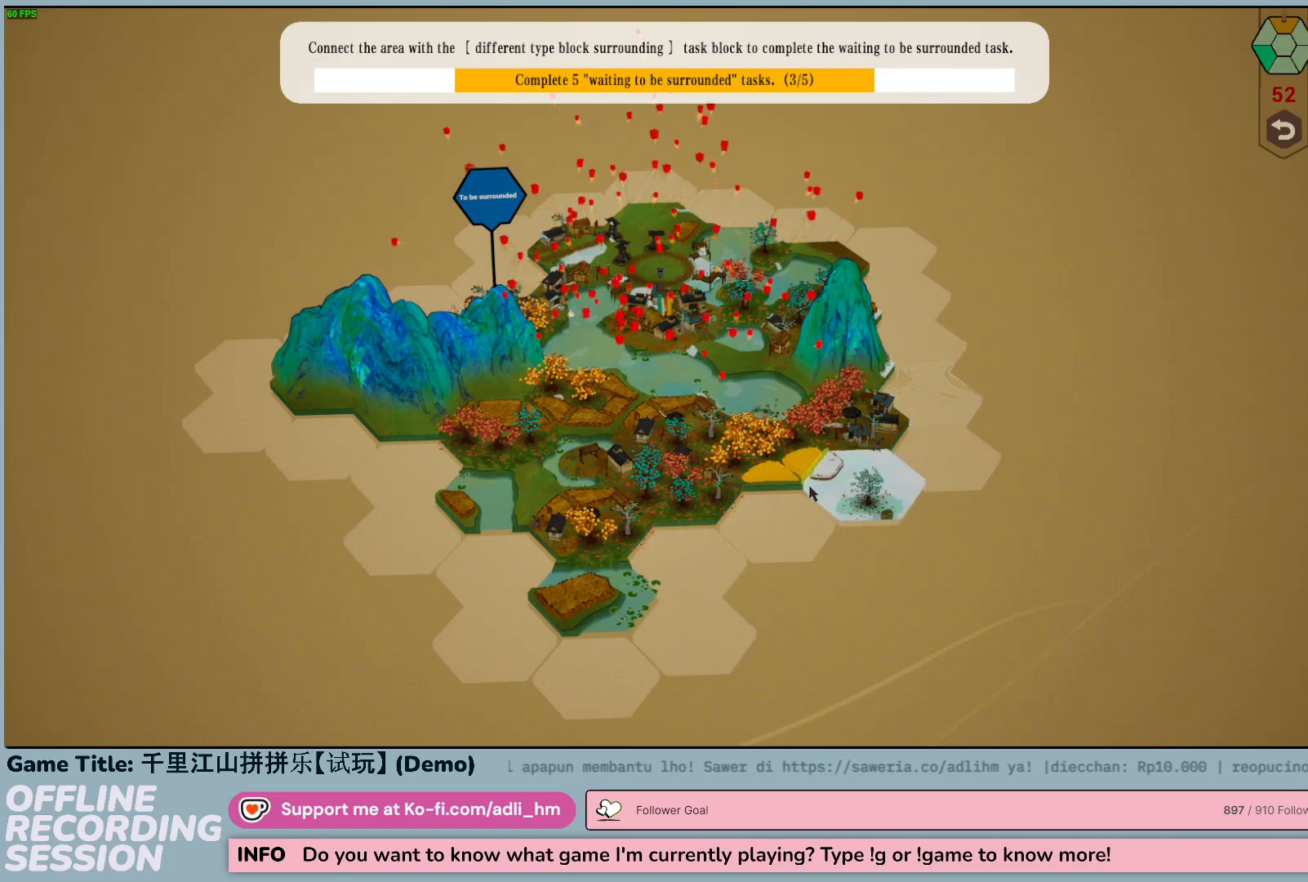
{"keys": [], "mouse": [], "events": []}
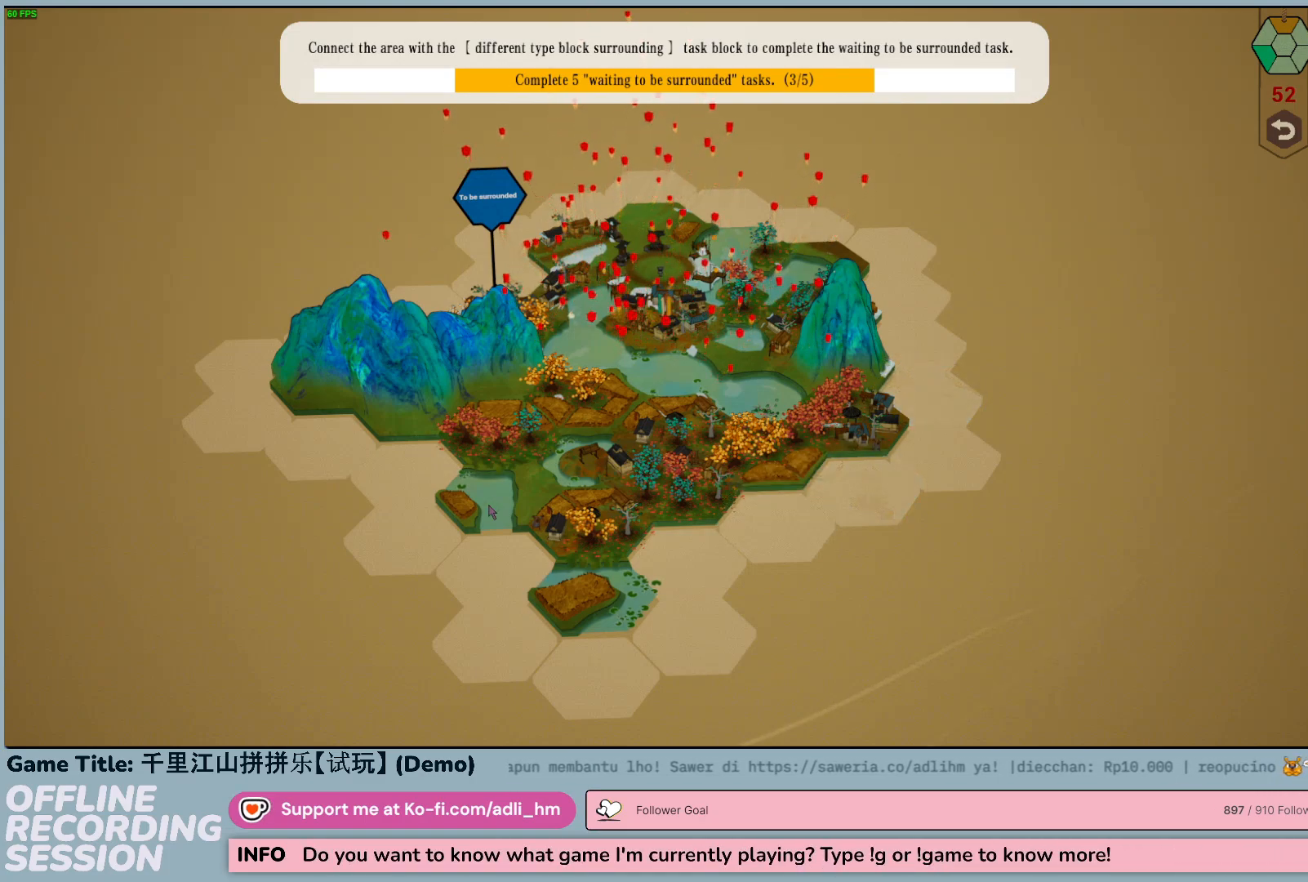
{"keys": [], "mouse": [], "events": []}
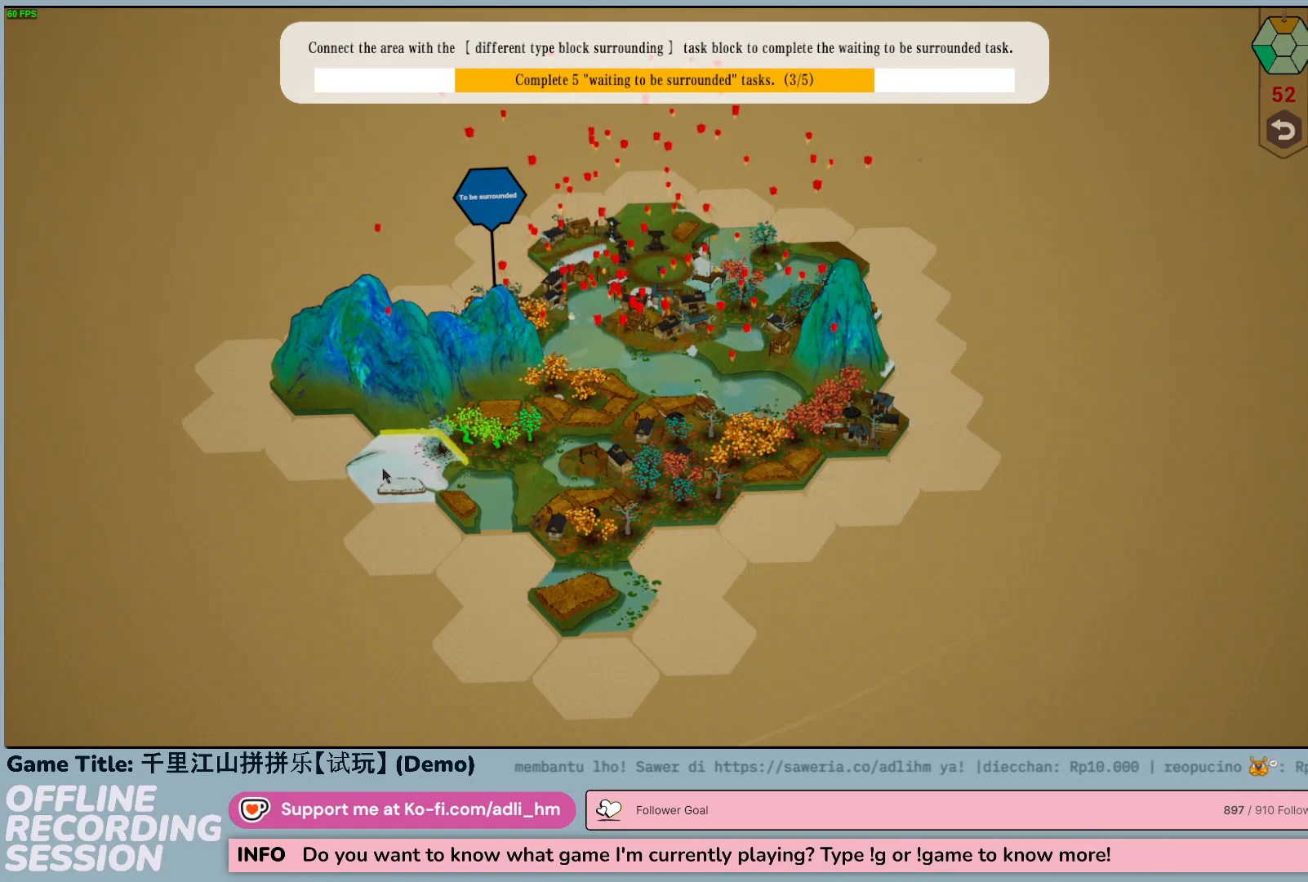
{"keys": ["a", "w"], "mouse": [], "events": [[217, "a", "down"], [433, "w", "down"]]}
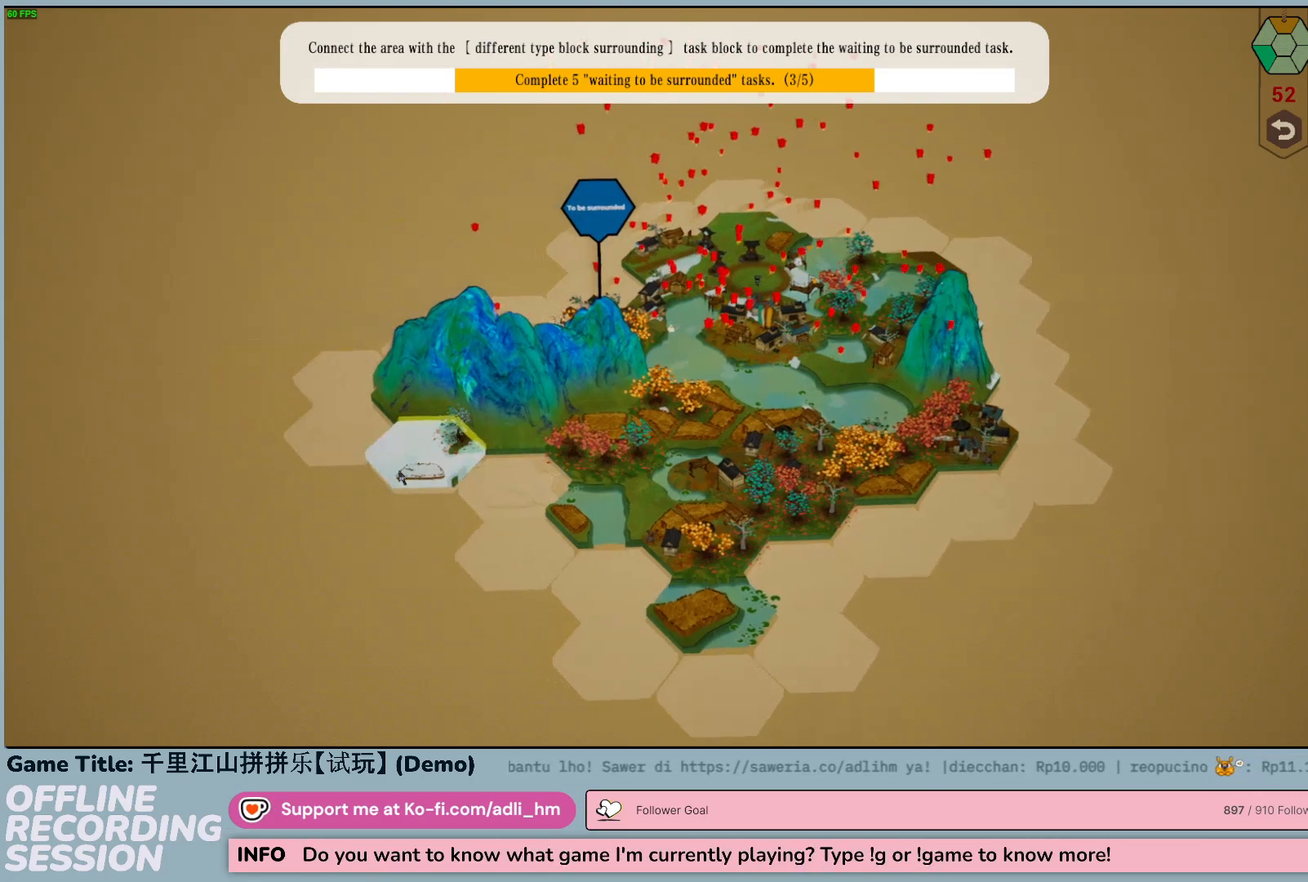
{"keys": ["q"], "mouse": [], "events": [[167, "q", "down"], [200, "a", "up"], [200, "w", "up"]]}
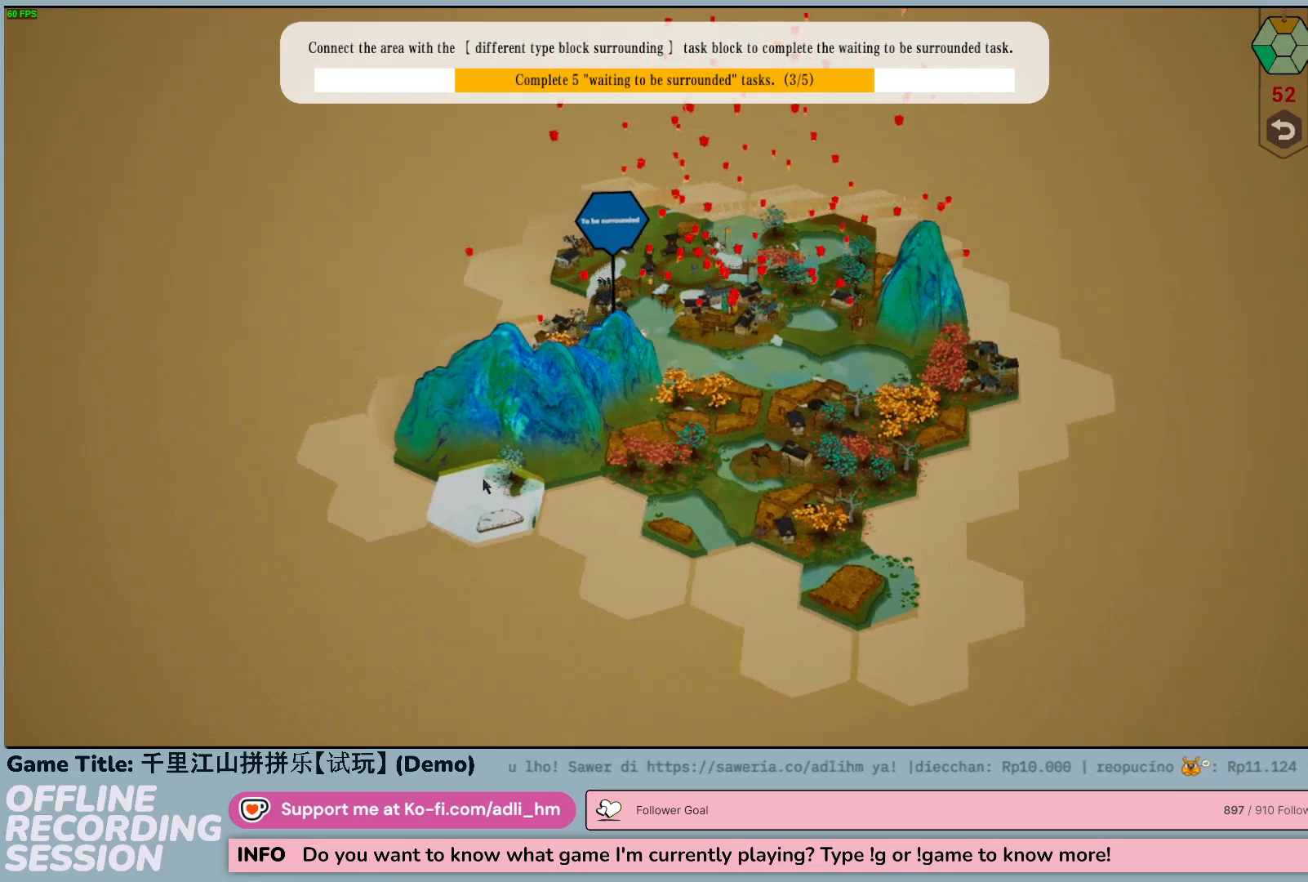
{"keys": ["q"], "mouse": [], "events": []}
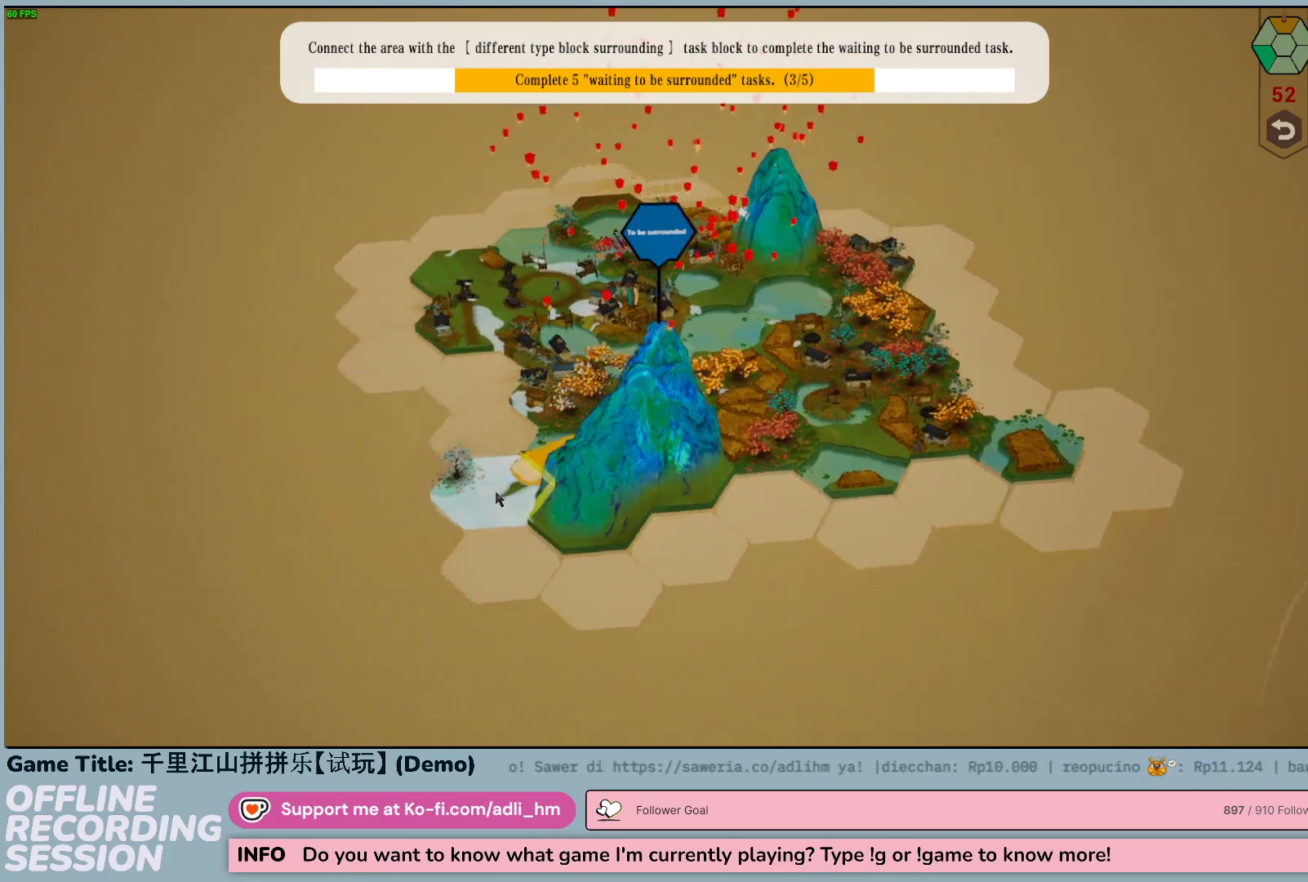
{"keys": ["q"], "mouse": [], "events": []}
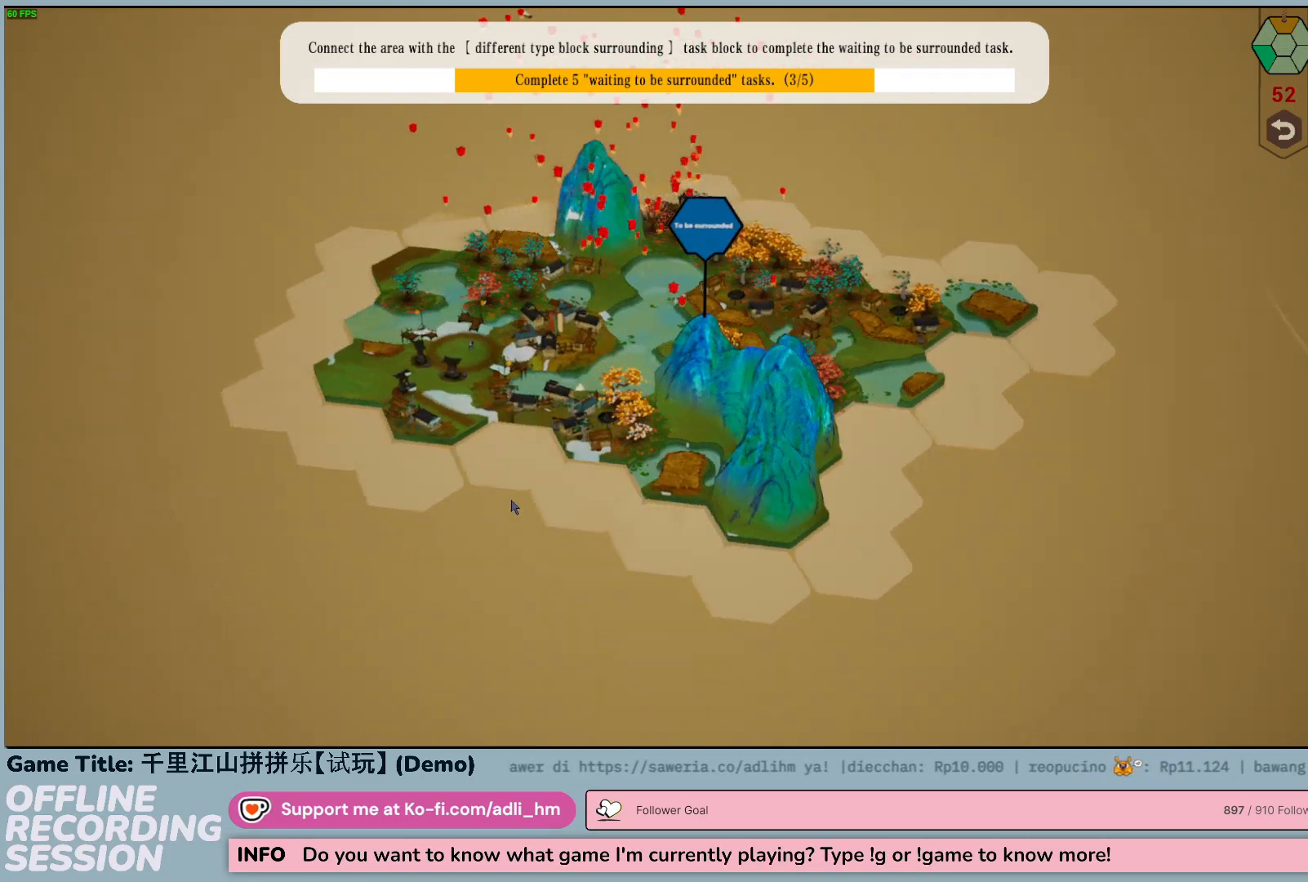
{"keys": [], "mouse": [], "events": [[100, "q", "up"]]}